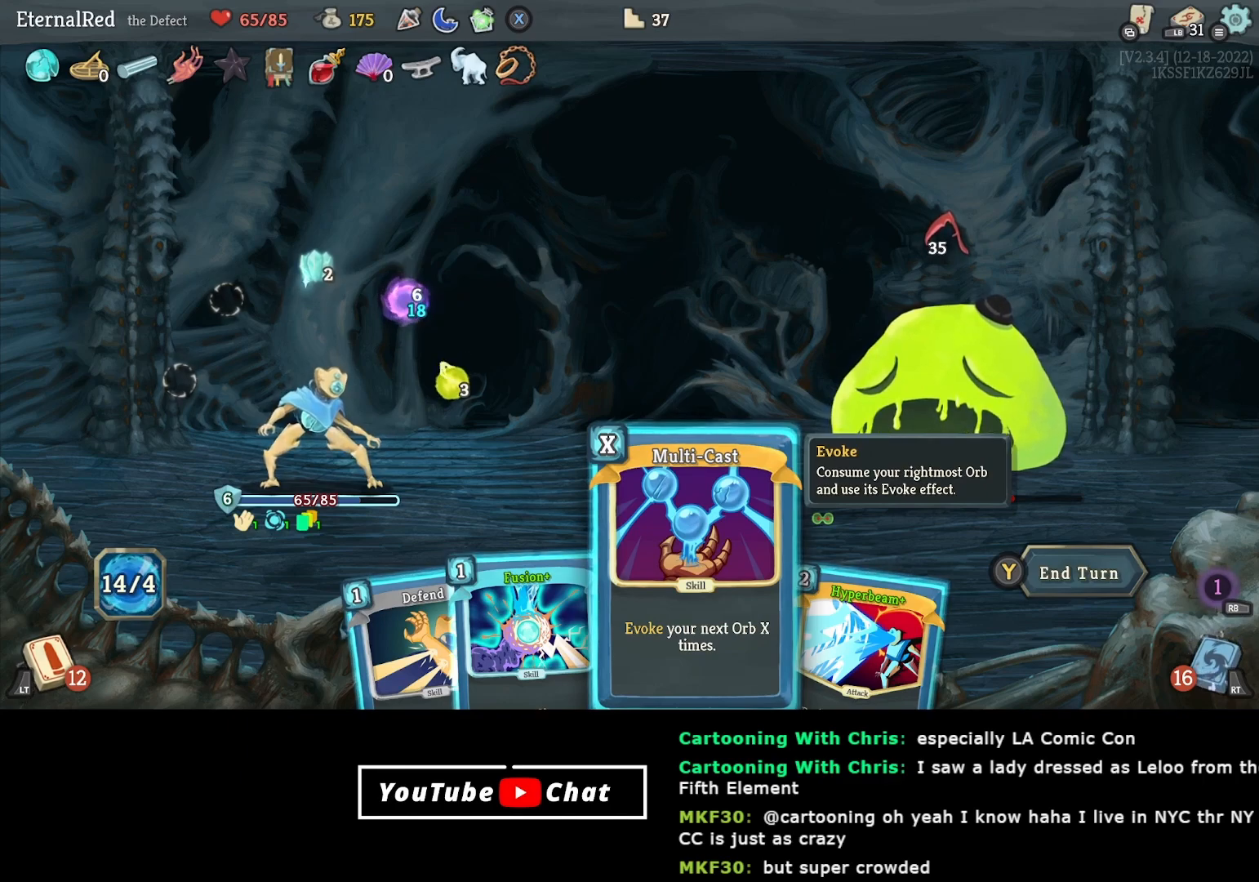
Gameplay with a controller (Xbox layout); each line is a JSON object with the inputs held at the frame after it. "events" lists button and stick changes between this image and that frame as [ms after this image, input, new state], when the widget could be followed in between. Not read: left_stick.
{"buttons": [], "right_stick": "center", "events": []}
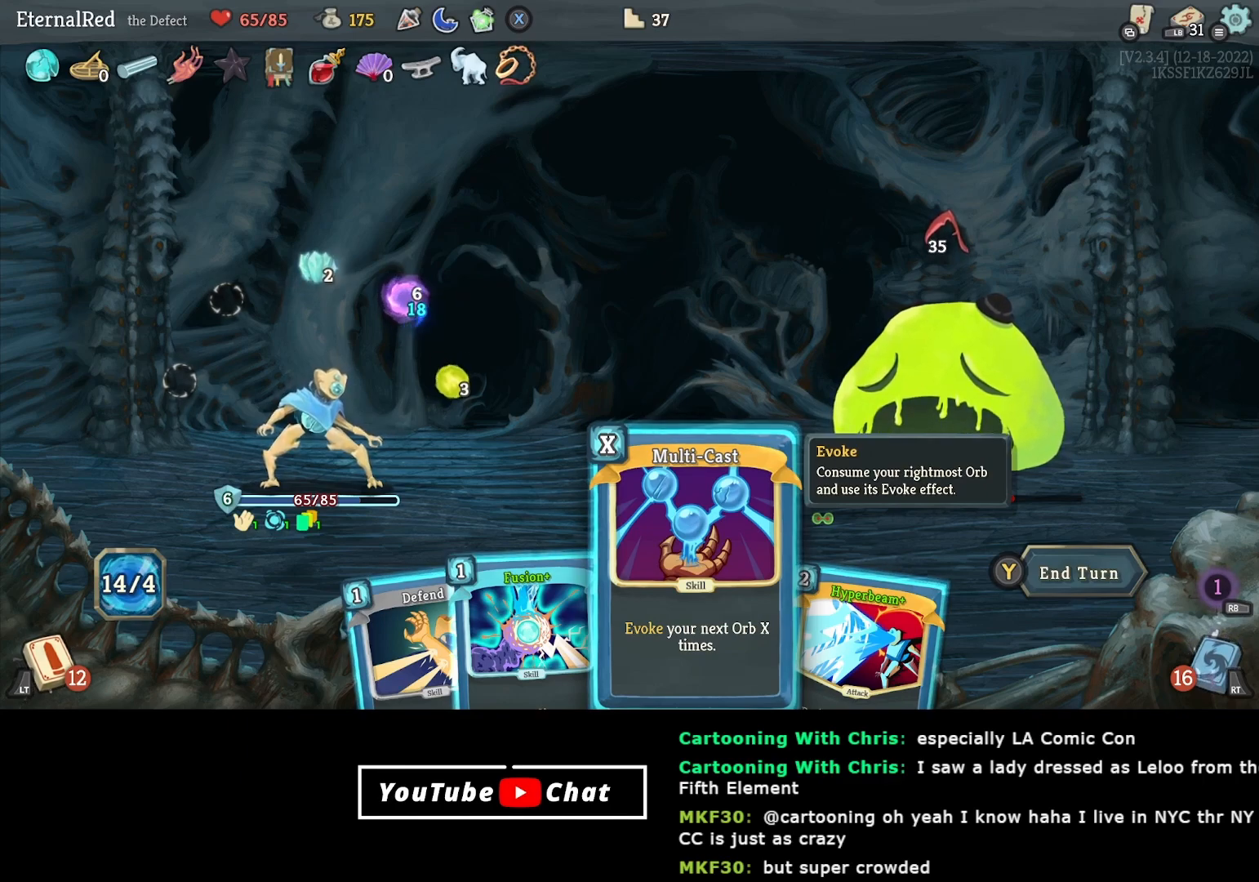
{"buttons": ["DPAD_RIGHT"], "right_stick": "center", "events": [[500, "DPAD_RIGHT", "down"]]}
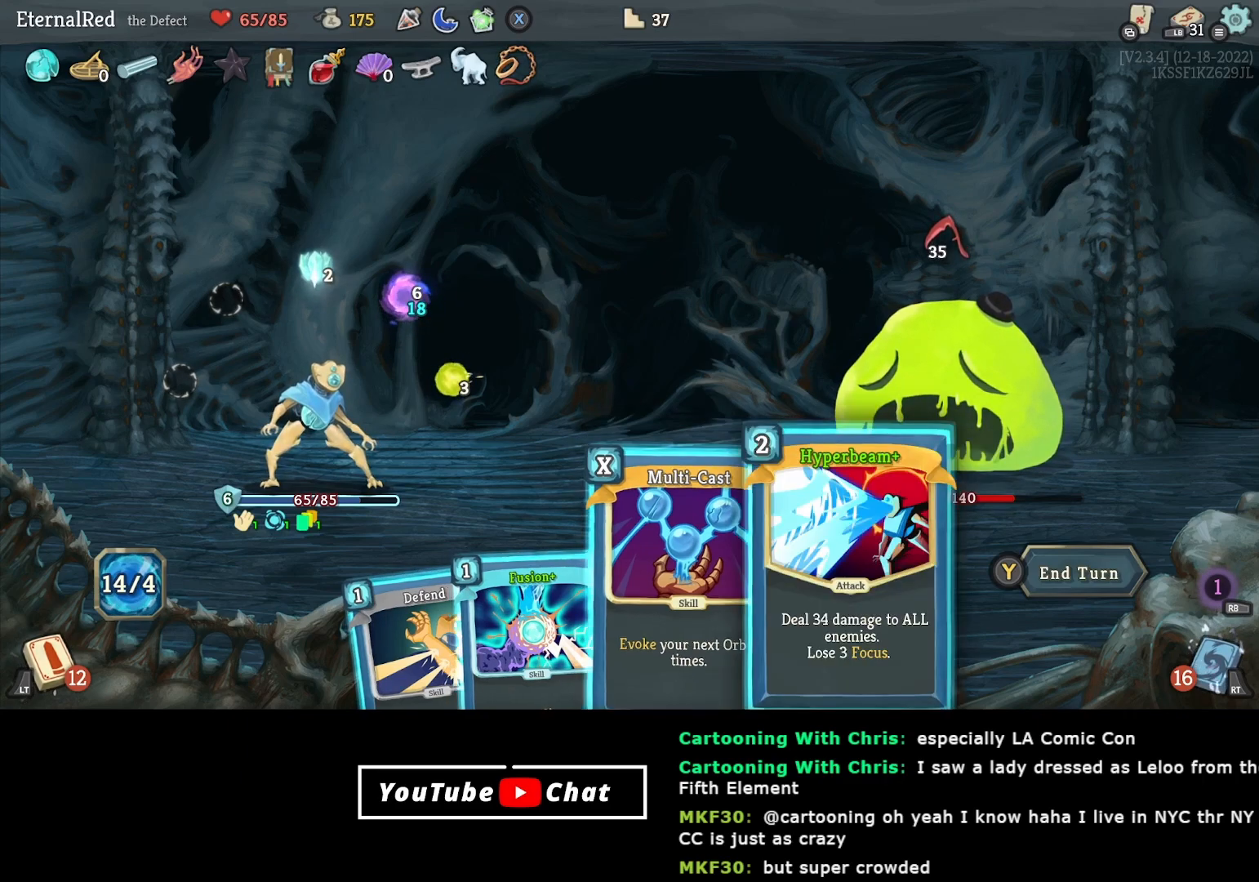
{"buttons": [], "right_stick": "center", "events": [[100, "DPAD_RIGHT", "up"]]}
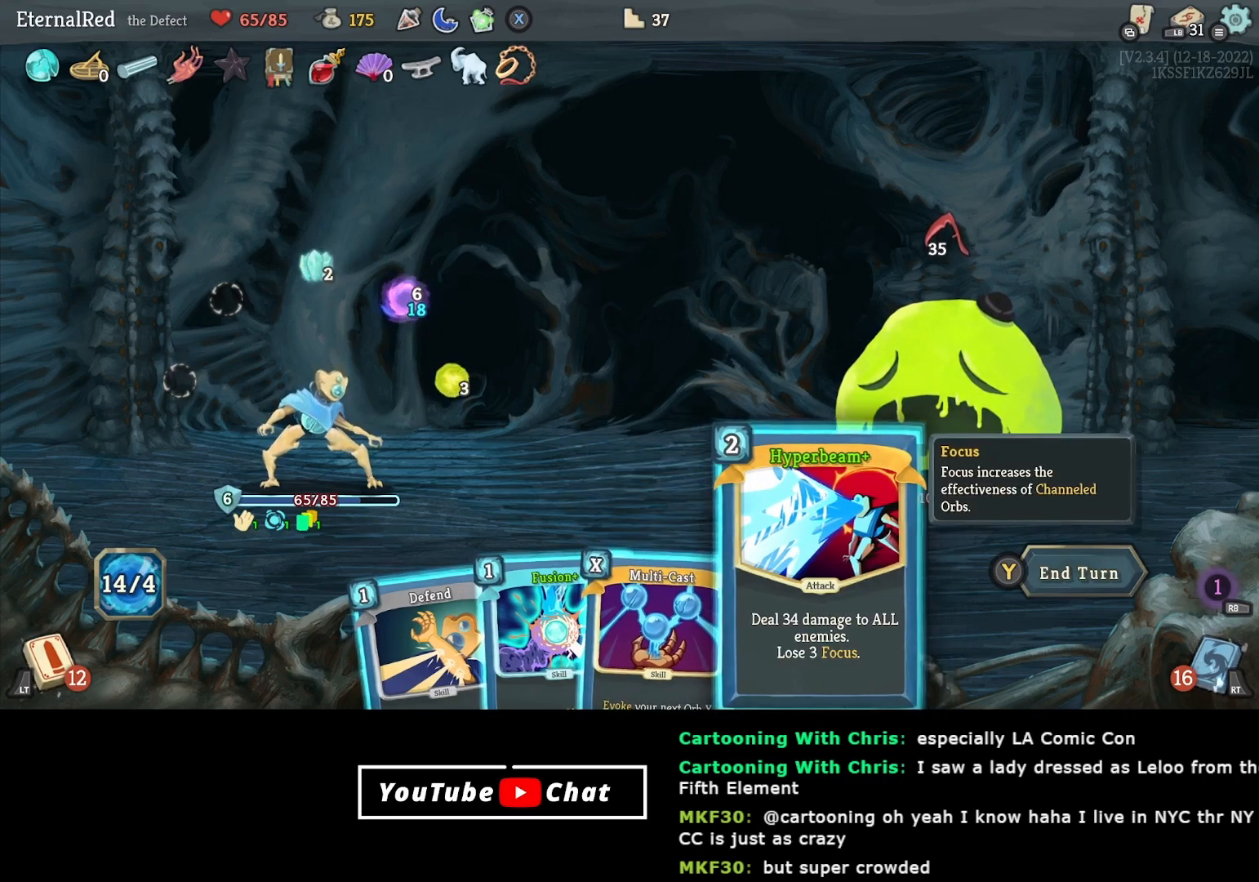
{"buttons": [], "right_stick": "center", "events": [[17, "DPAD_LEFT", "down"], [117, "DPAD_LEFT", "up"]]}
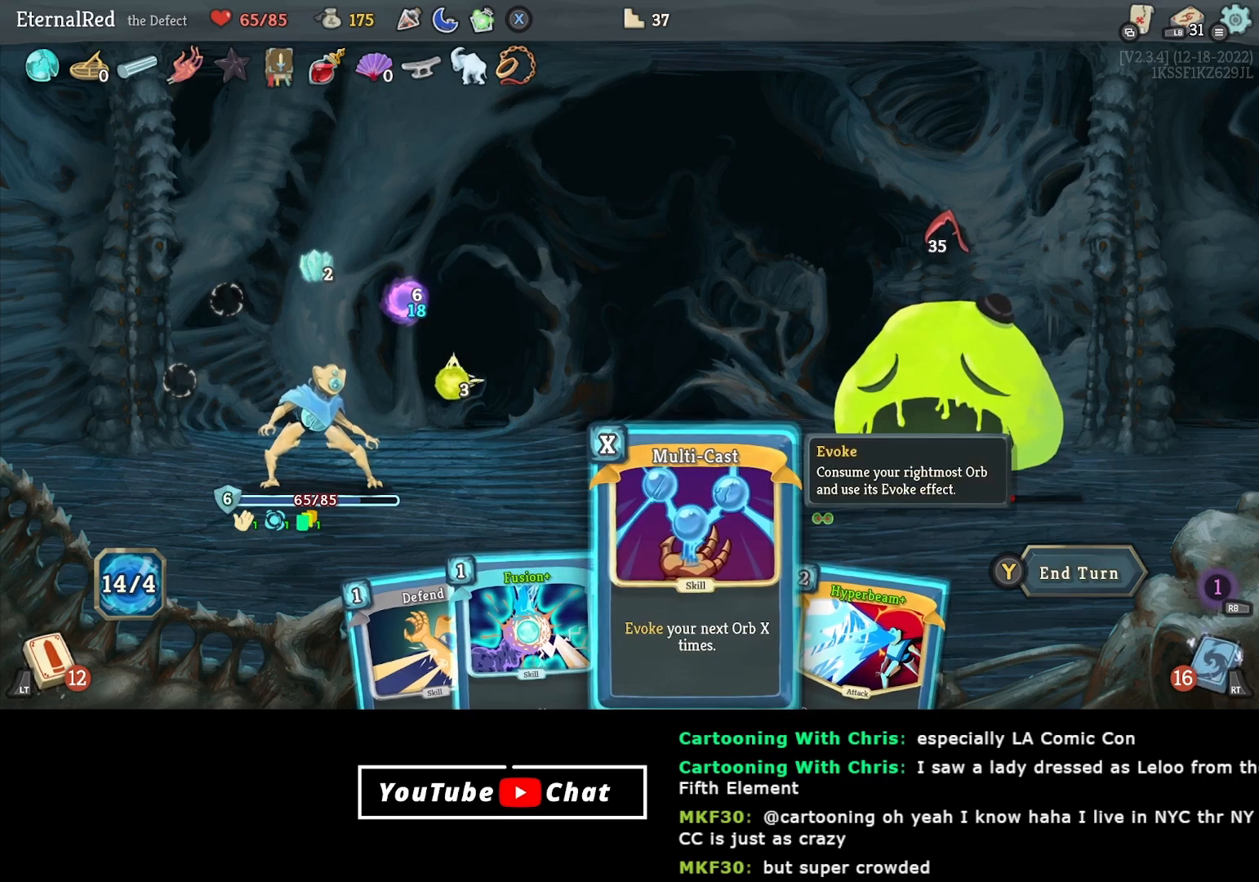
{"buttons": [], "right_stick": "center", "events": []}
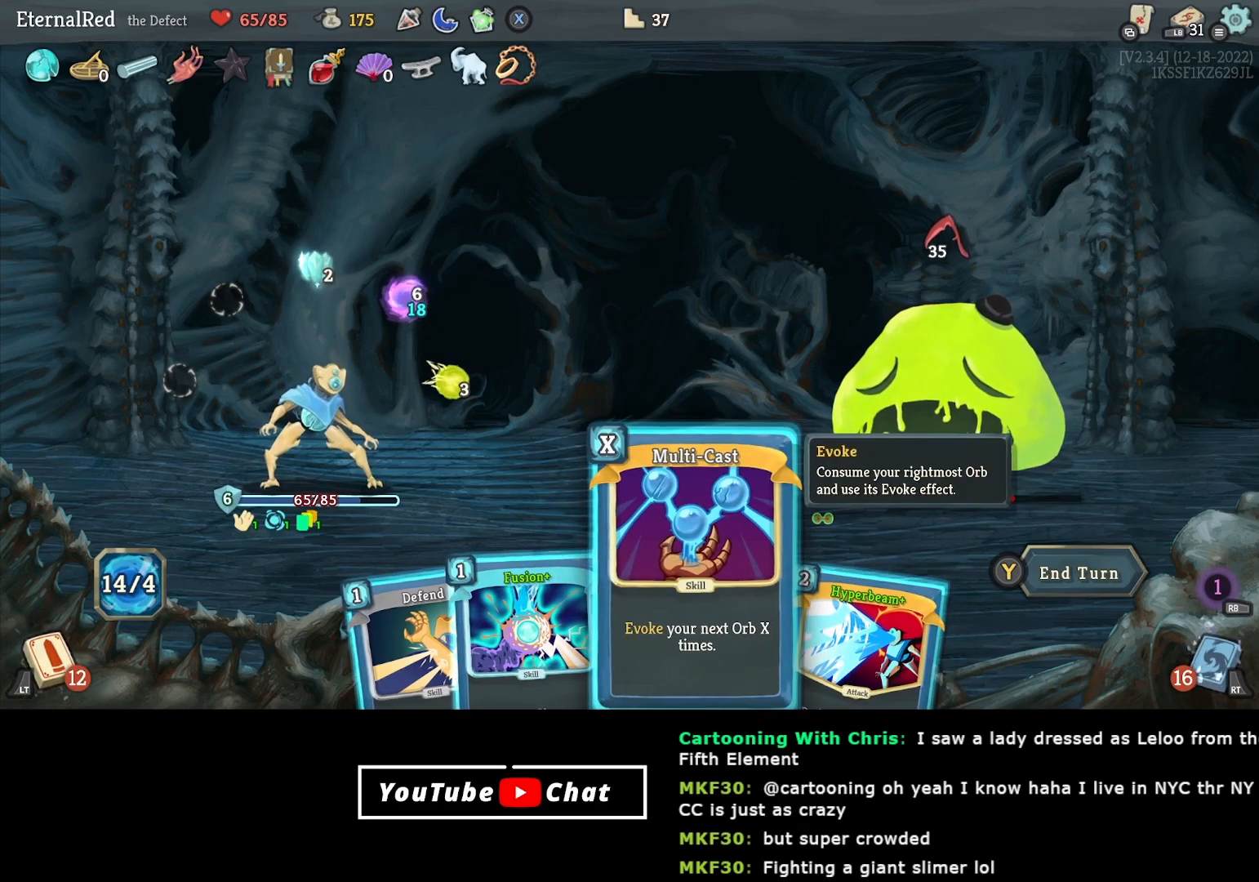
{"buttons": [], "right_stick": "center", "events": []}
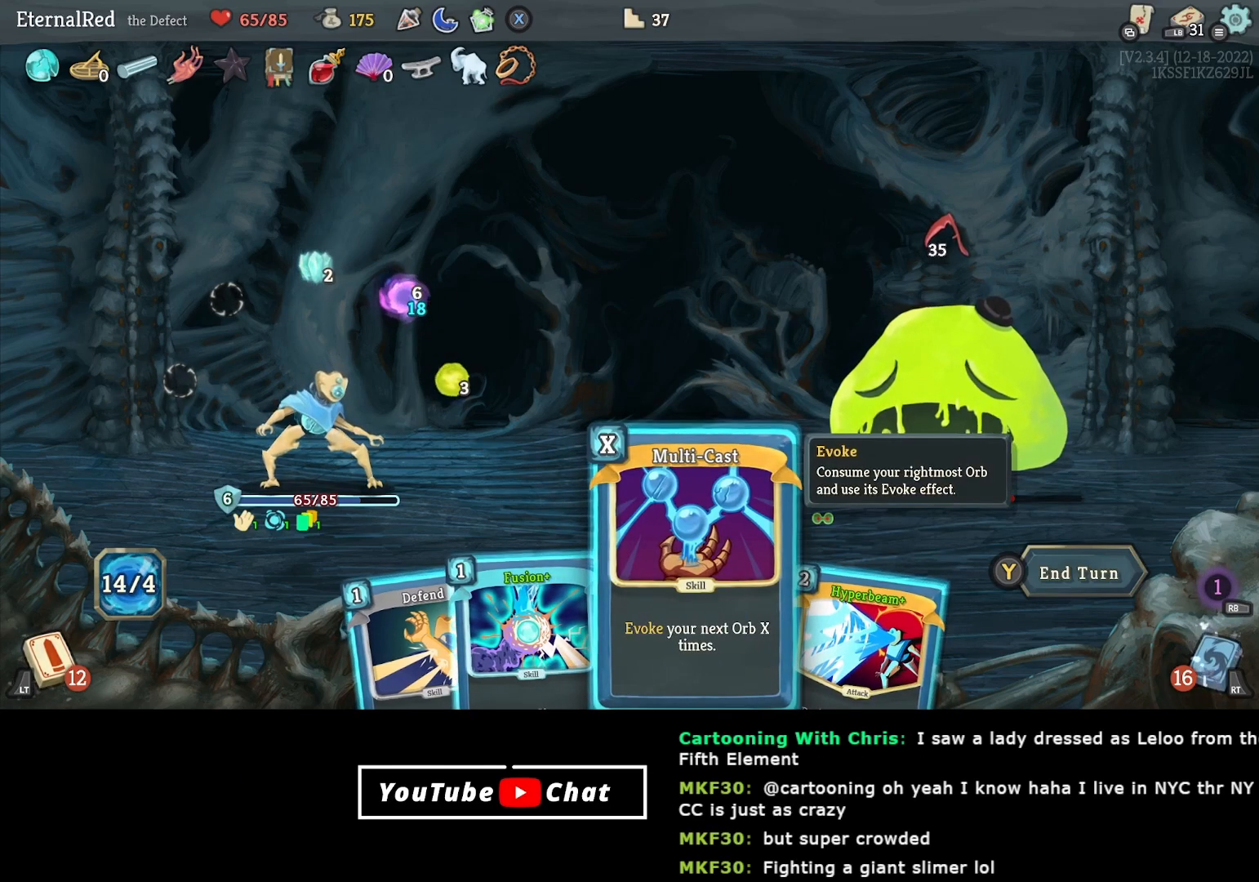
{"buttons": [], "right_stick": "center", "events": []}
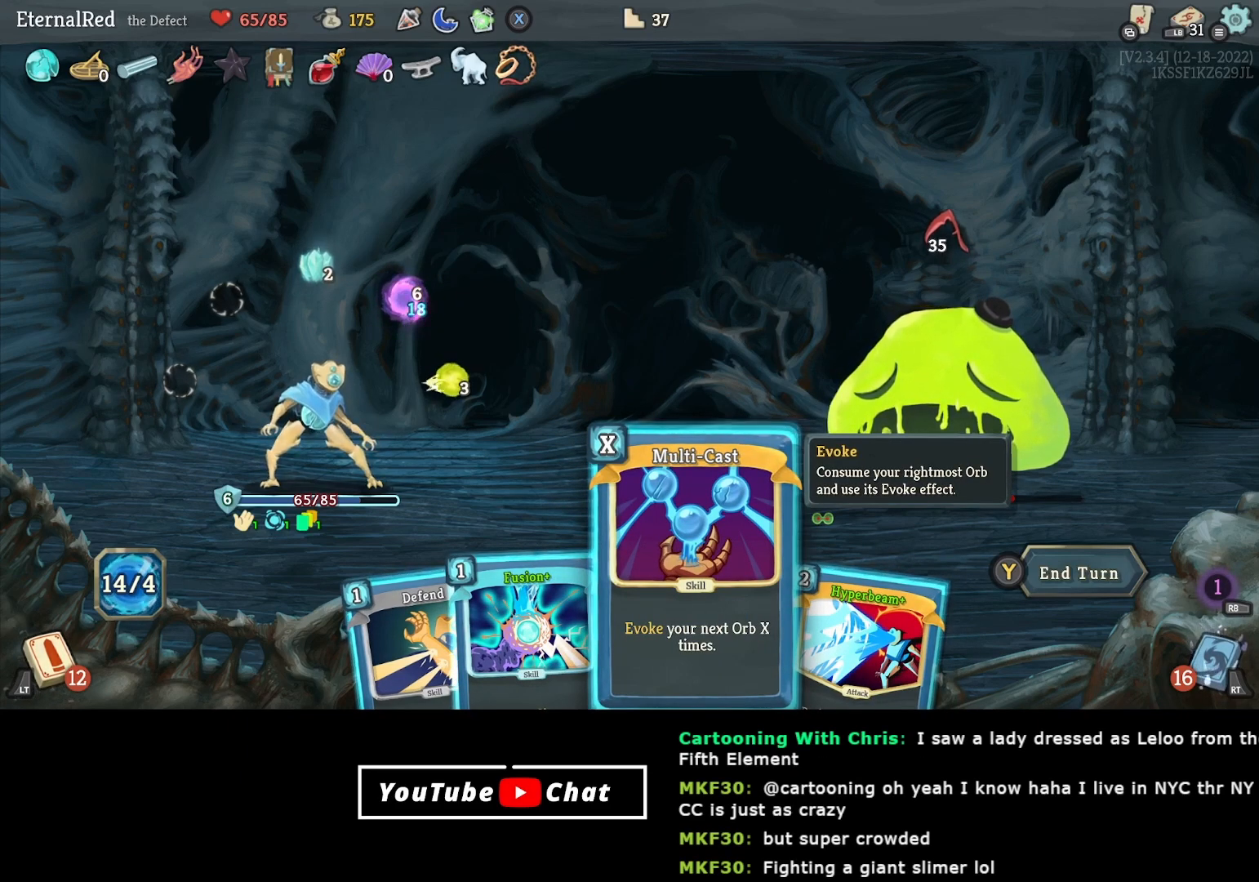
{"buttons": [], "right_stick": "center", "events": [[50, "DPAD_LEFT", "down"], [167, "DPAD_LEFT", "up"]]}
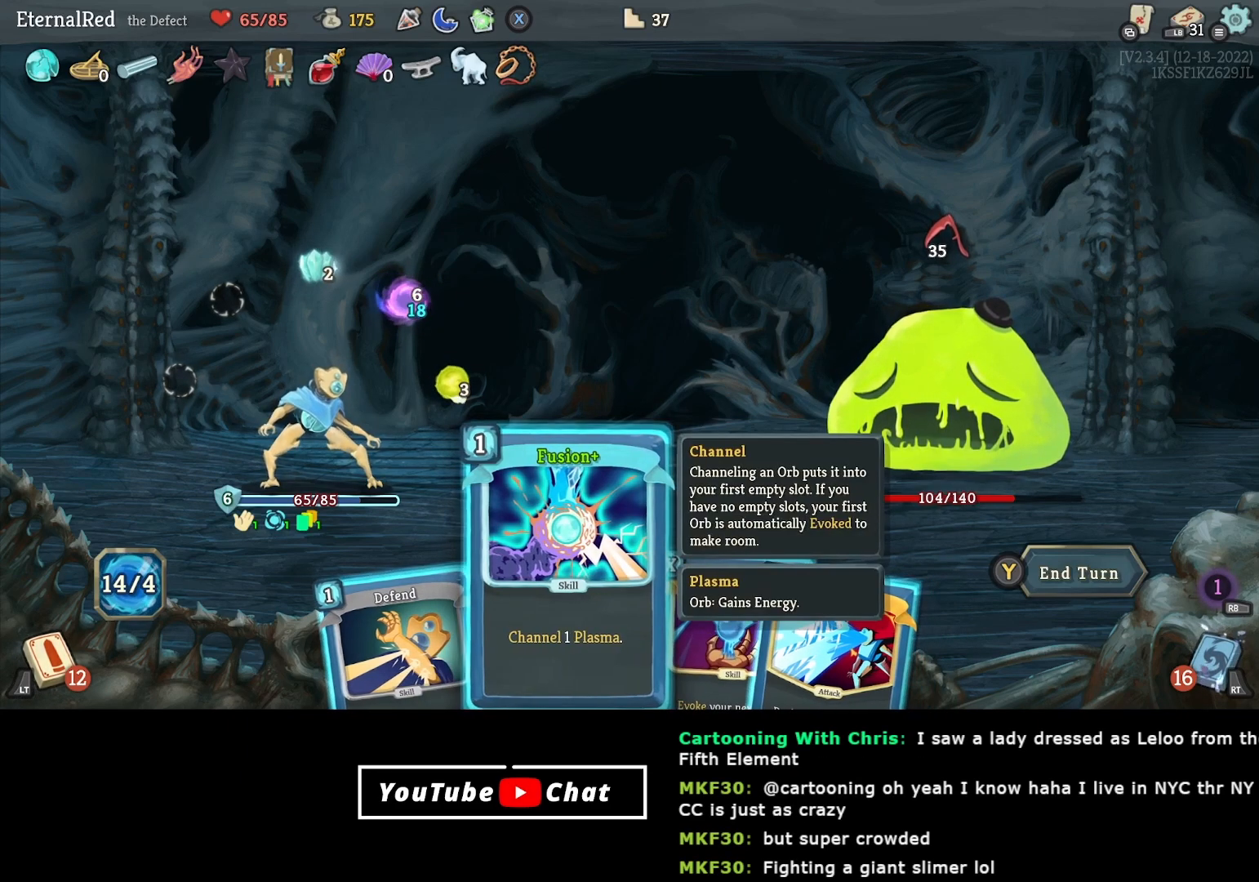
{"buttons": [], "right_stick": "center", "events": []}
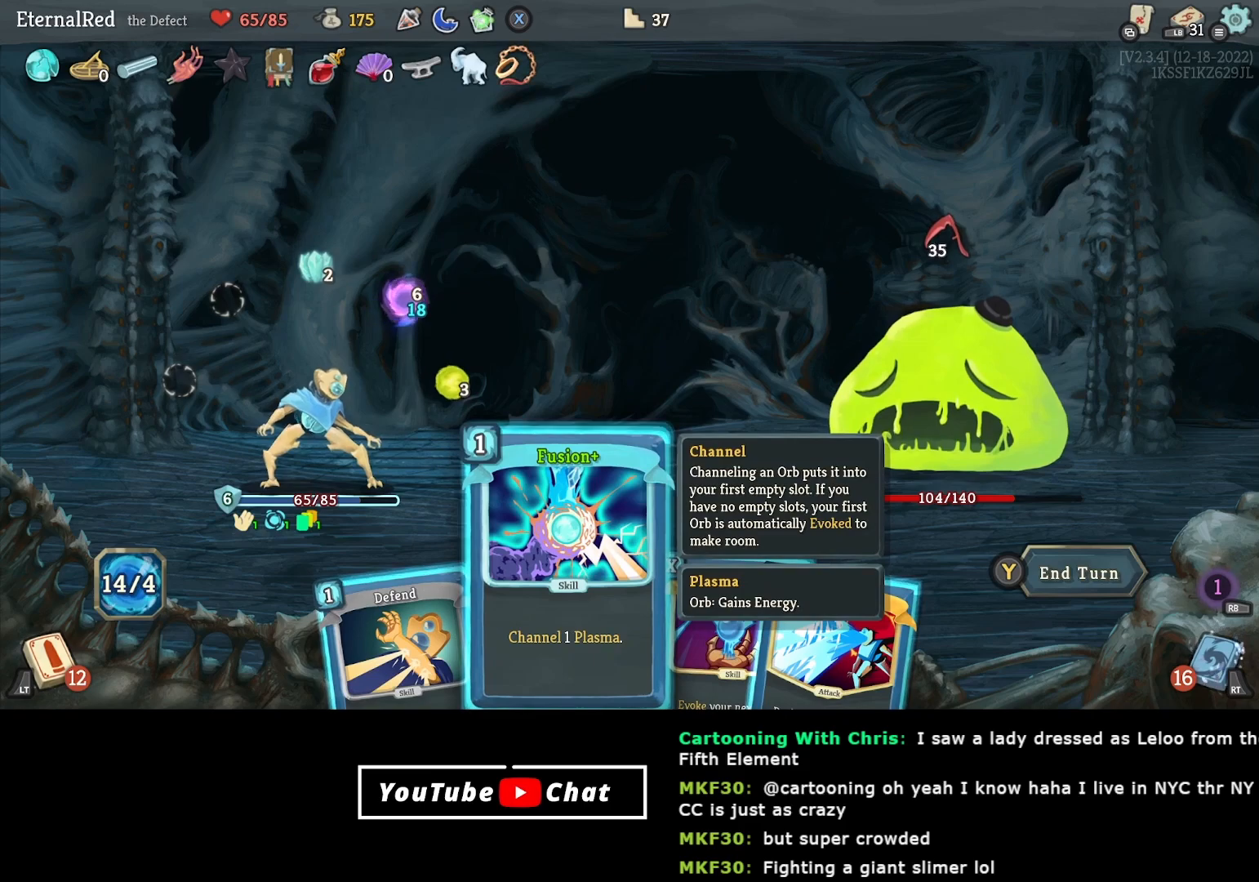
{"buttons": [], "right_stick": "center", "events": []}
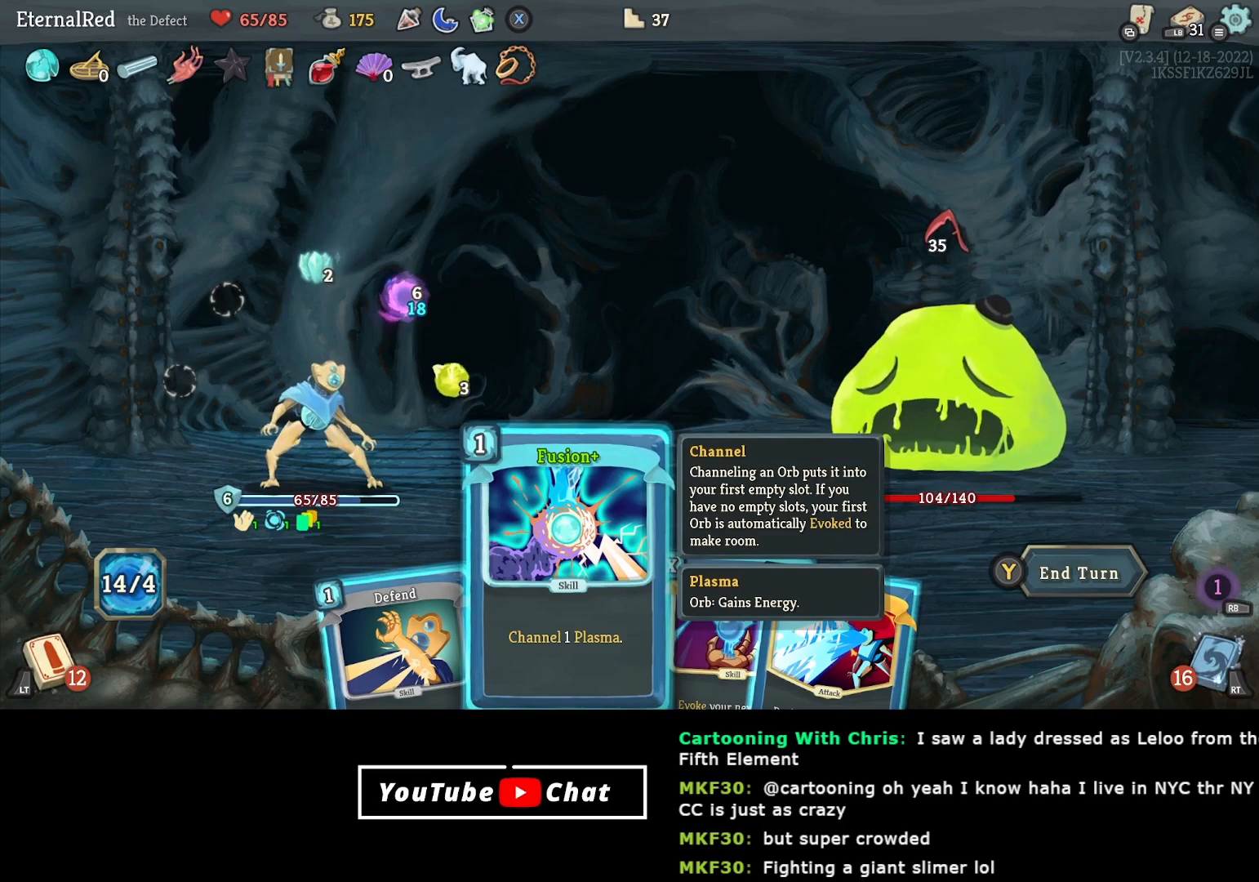
{"buttons": [], "right_stick": "center", "events": [[267, "DPAD_RIGHT", "down"], [367, "DPAD_RIGHT", "up"]]}
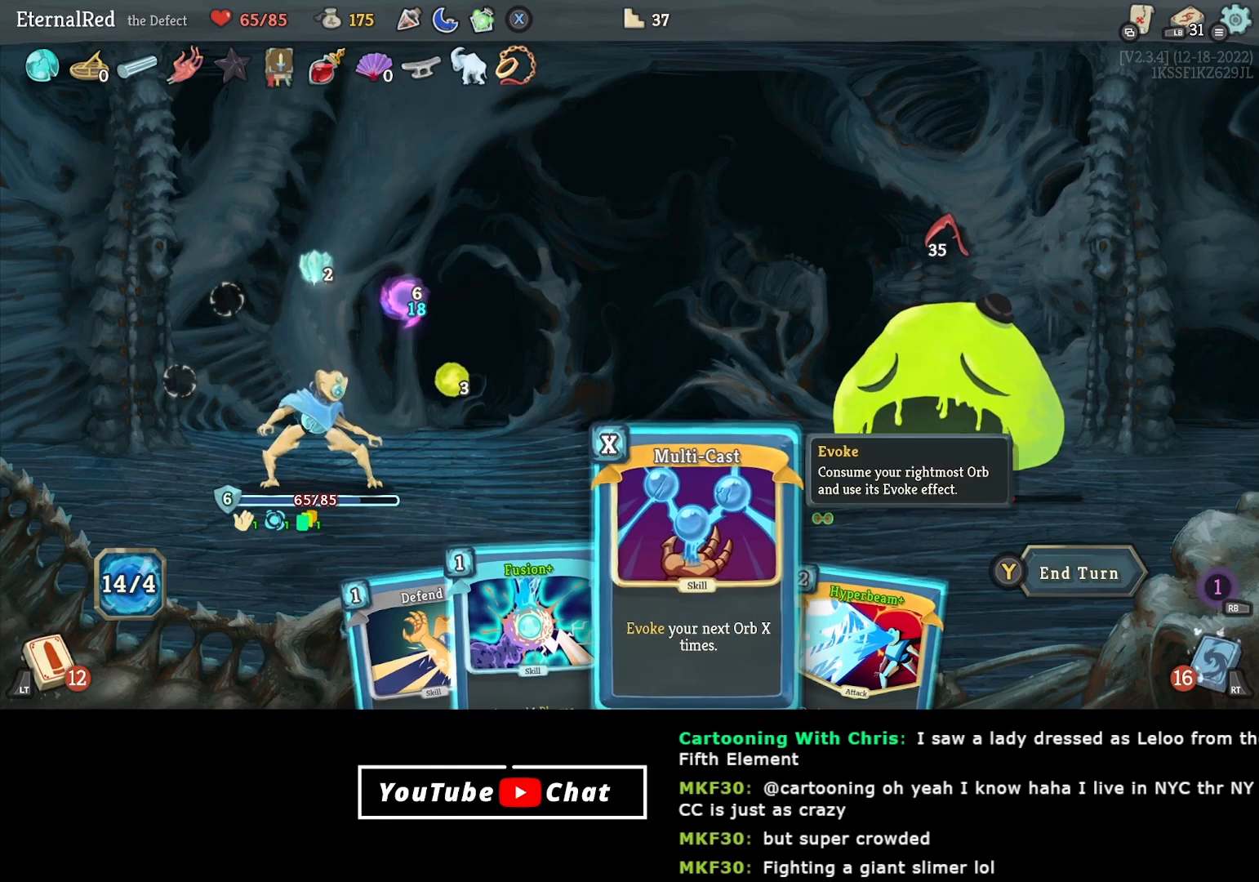
{"buttons": [], "right_stick": "center", "events": []}
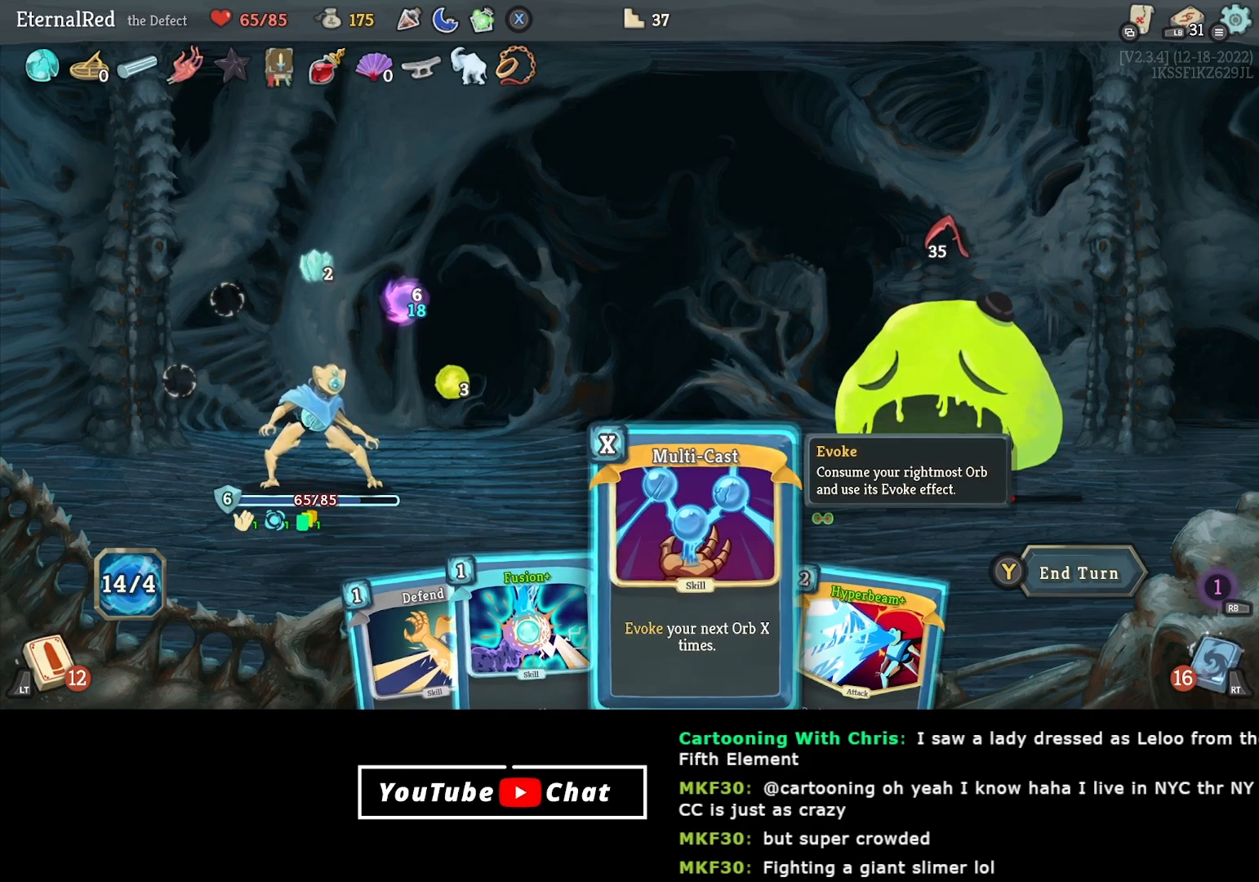
{"buttons": [], "right_stick": "center", "events": []}
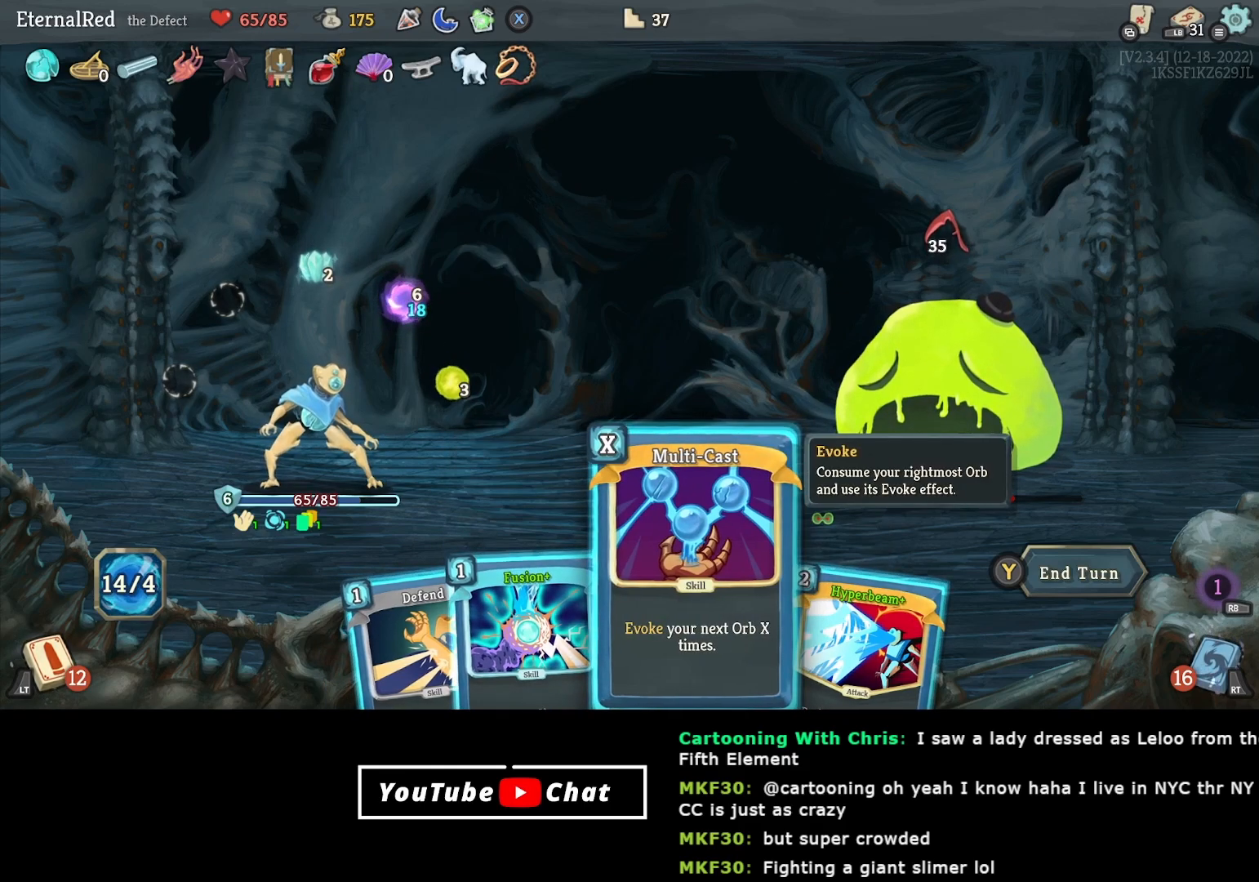
{"buttons": [], "right_stick": "center", "events": []}
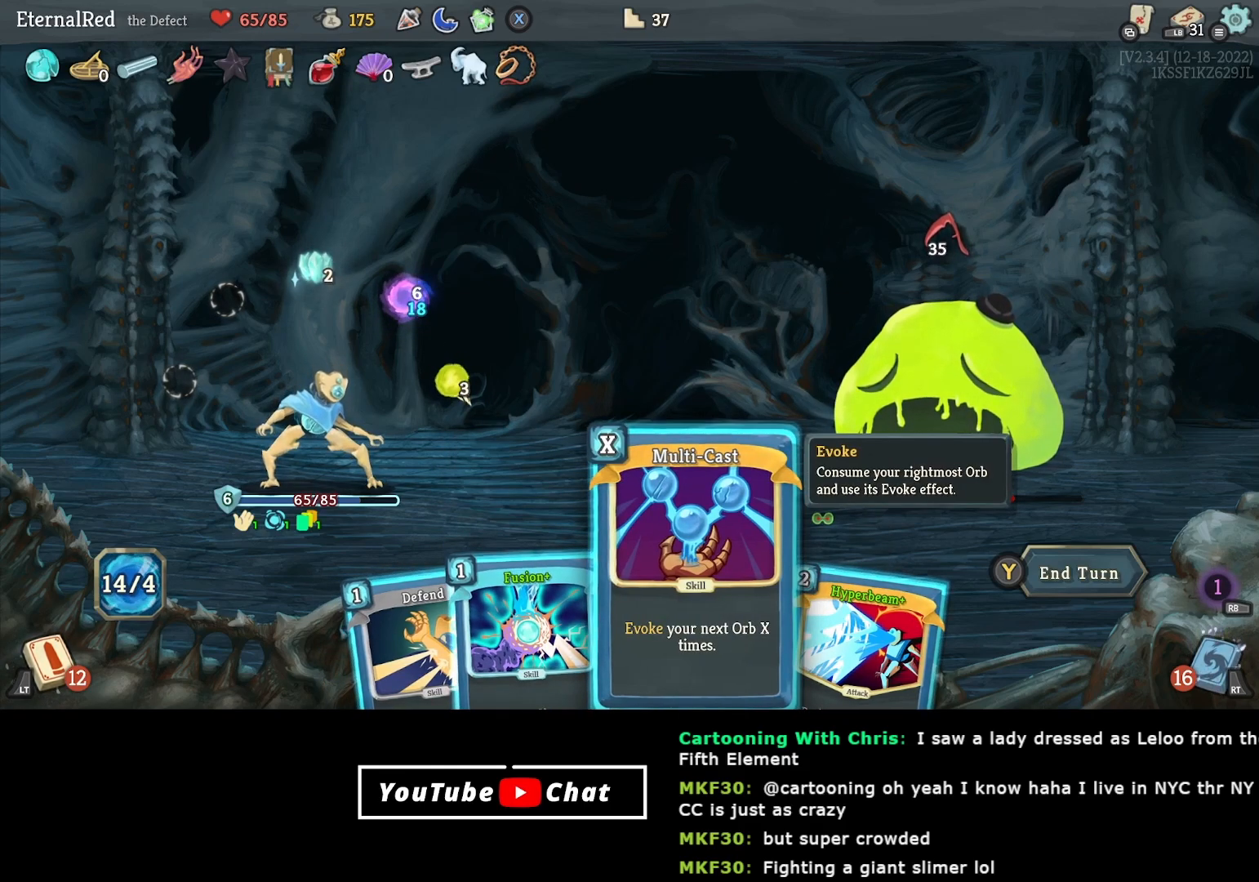
{"buttons": [], "right_stick": "center", "events": [[283, "DPAD_LEFT", "down"], [417, "DPAD_LEFT", "up"]]}
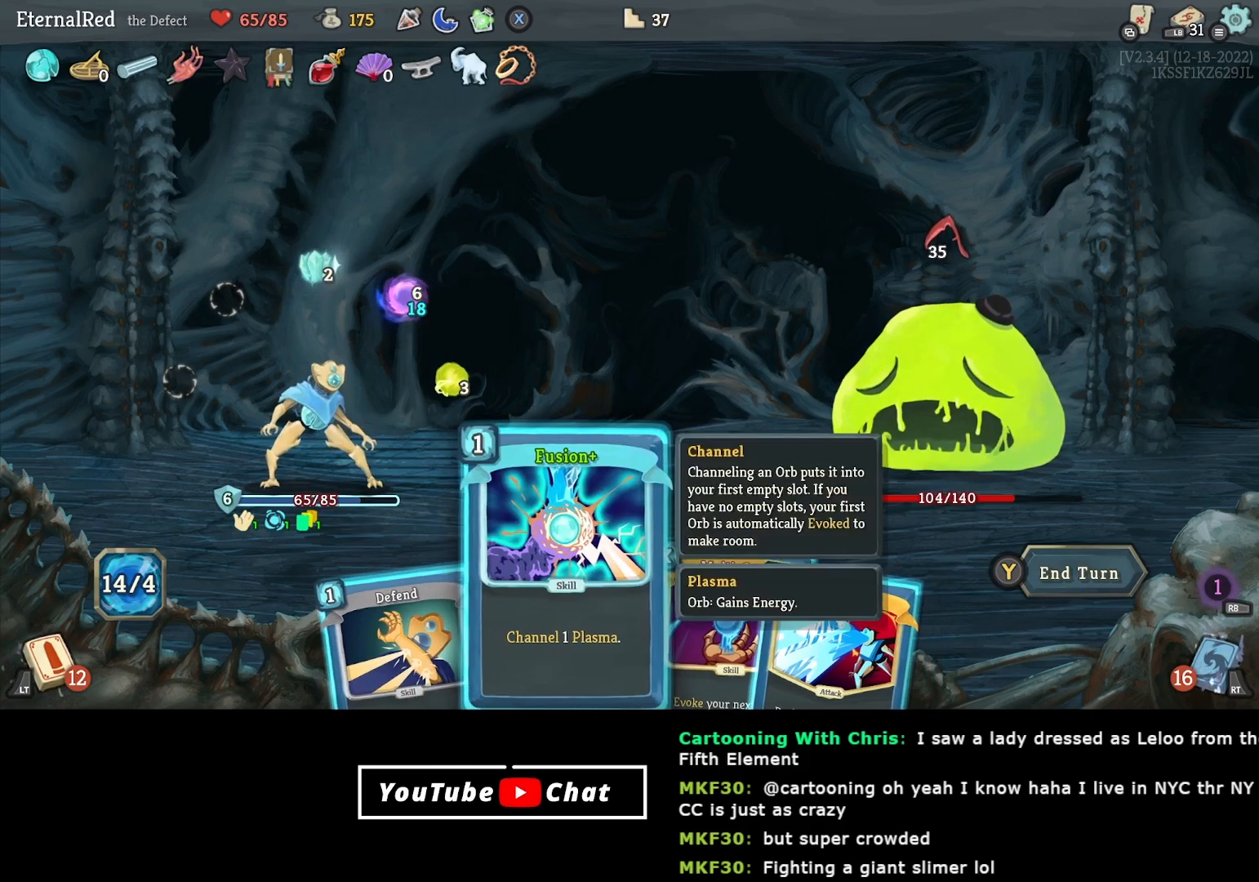
{"buttons": [], "right_stick": "center", "events": [[117, "DPAD_RIGHT", "down"], [167, "DPAD_RIGHT", "up"], [233, "A", "down"], [333, "A", "up"], [383, "A", "down"], [483, "A", "up"]]}
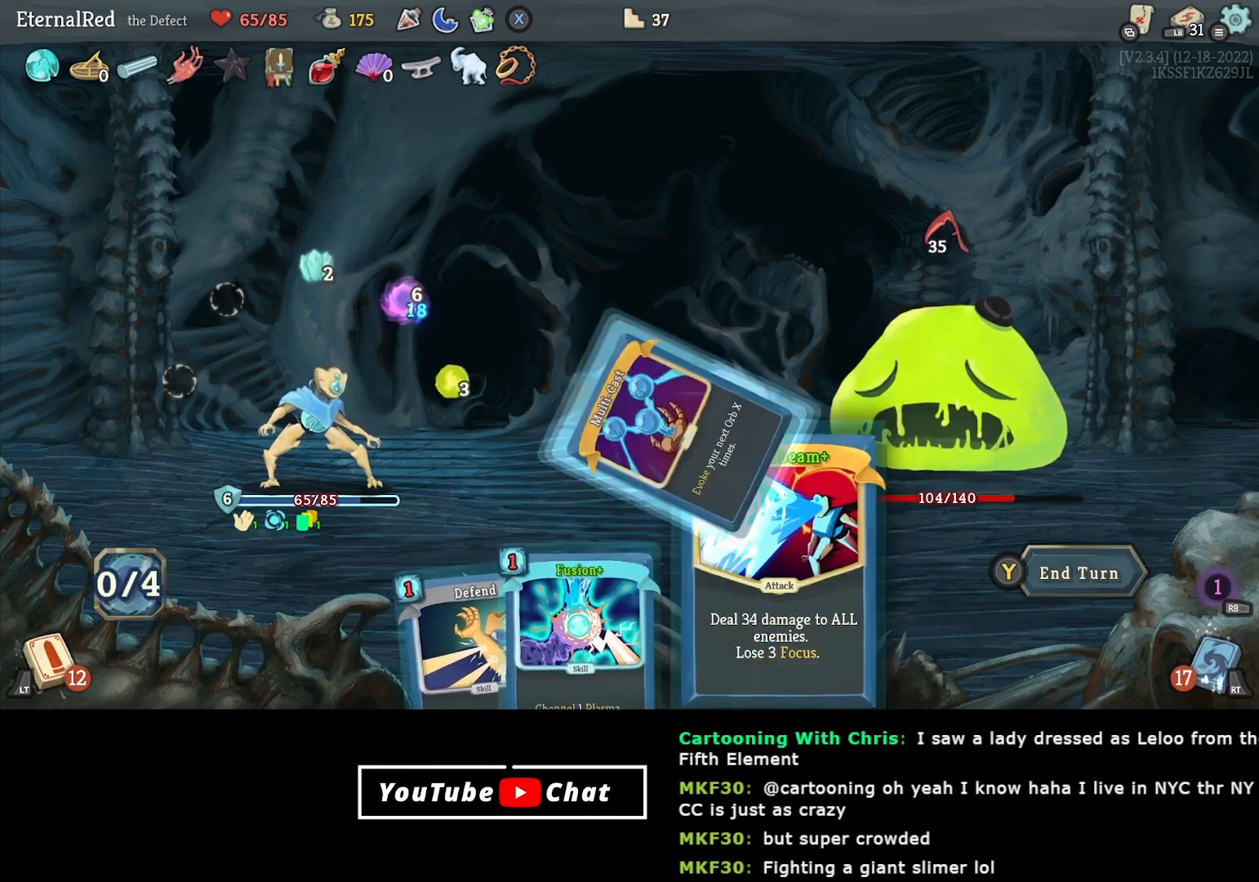
{"buttons": [], "right_stick": "center", "events": []}
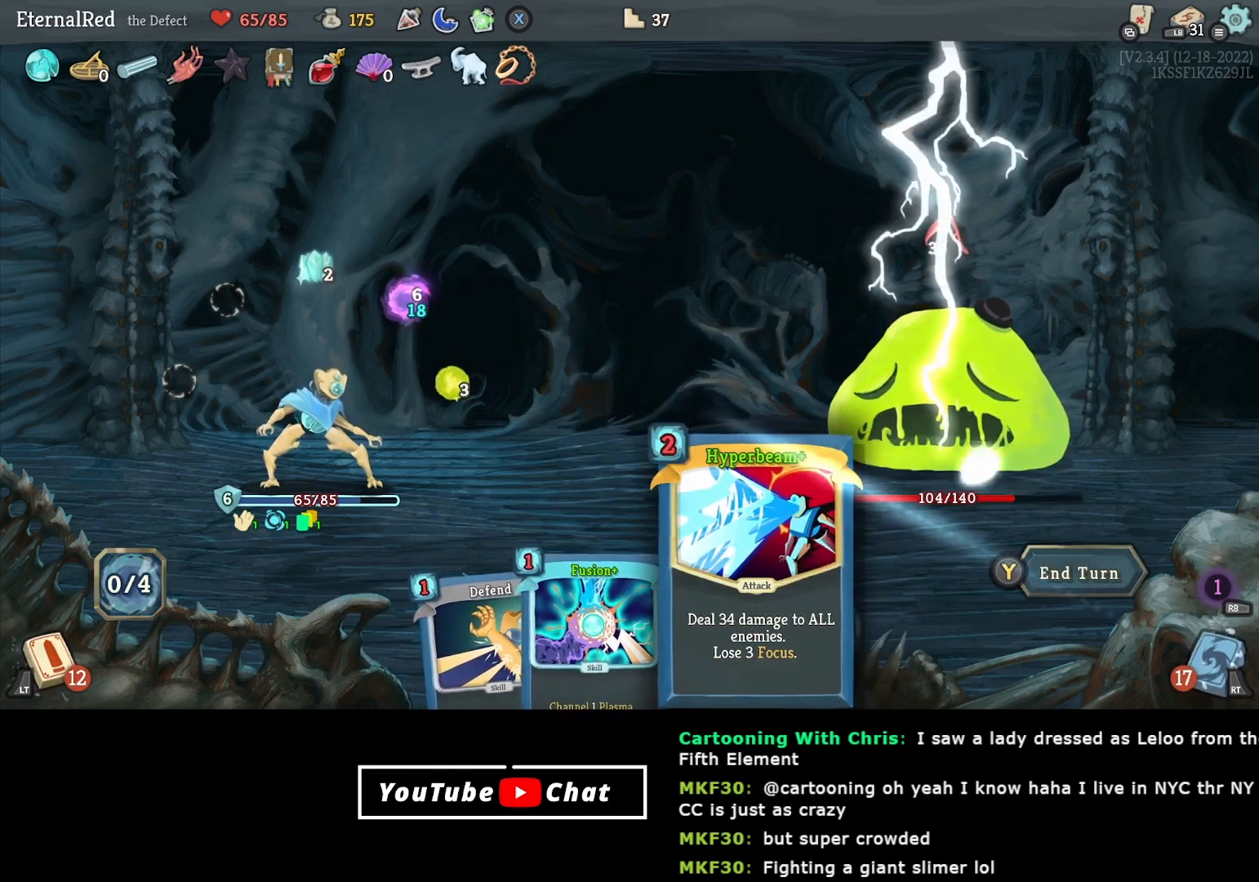
{"buttons": [], "right_stick": "center", "events": [[350, "DPAD_LEFT", "down"], [450, "DPAD_LEFT", "up"]]}
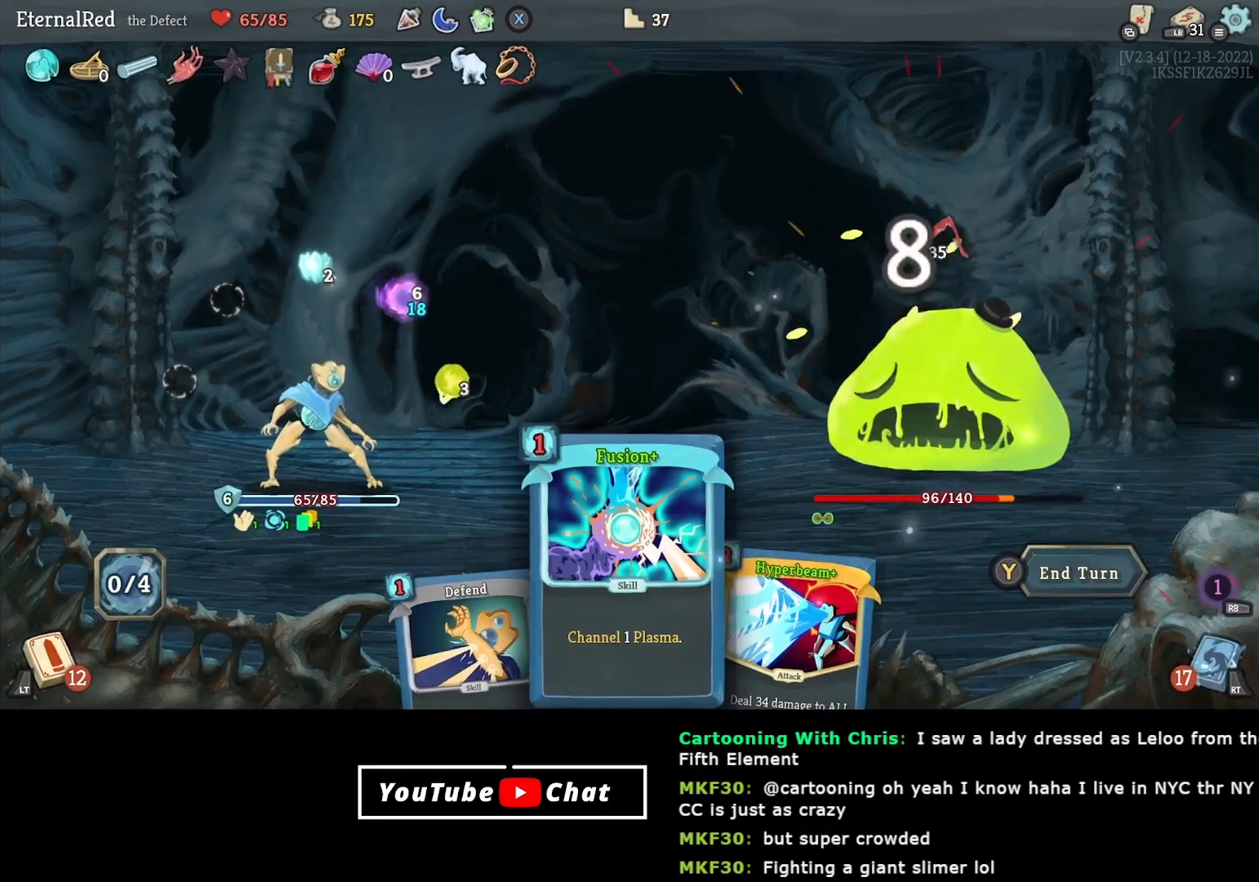
{"buttons": ["DPAD_LEFT"], "right_stick": "center", "events": [[383, "DPAD_LEFT", "down"]]}
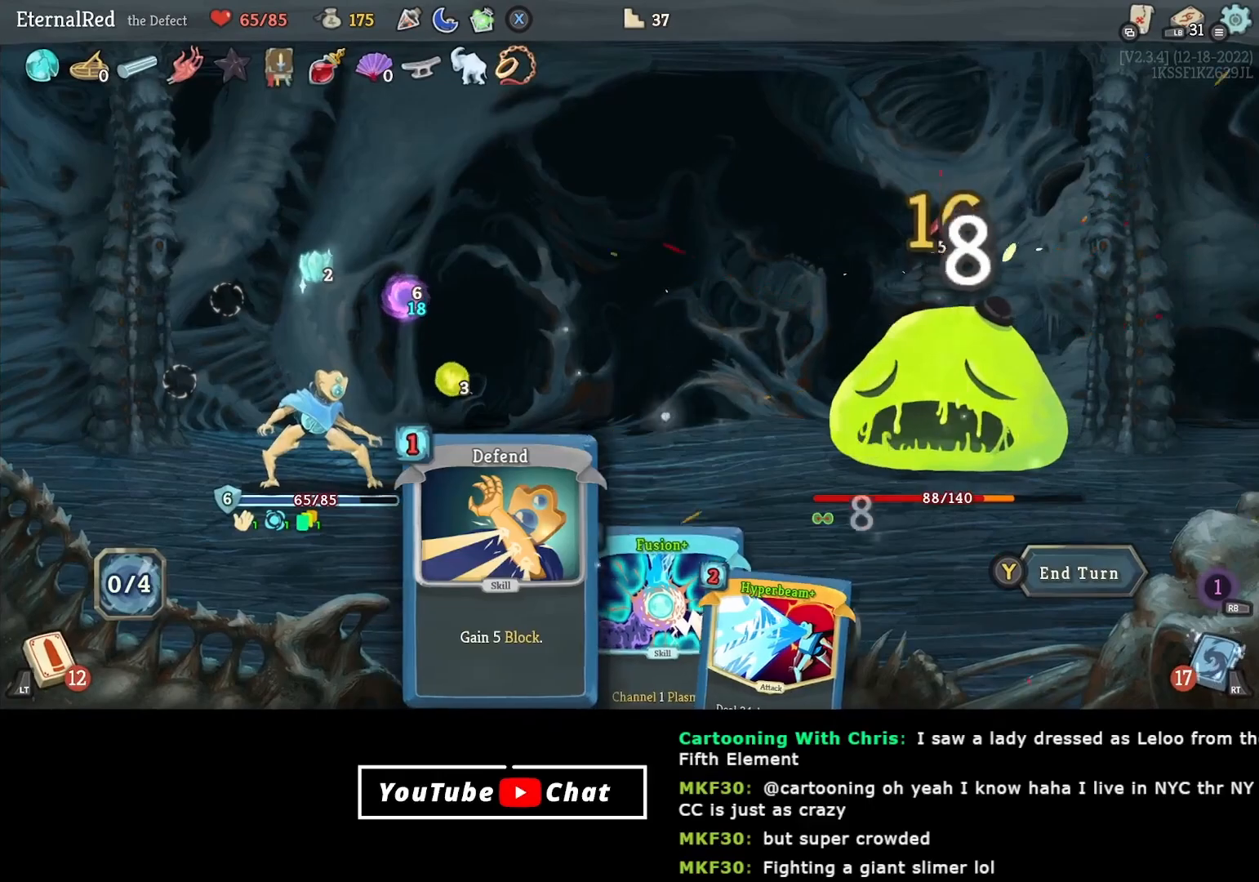
{"buttons": [], "right_stick": "center", "events": [[17, "DPAD_LEFT", "up"]]}
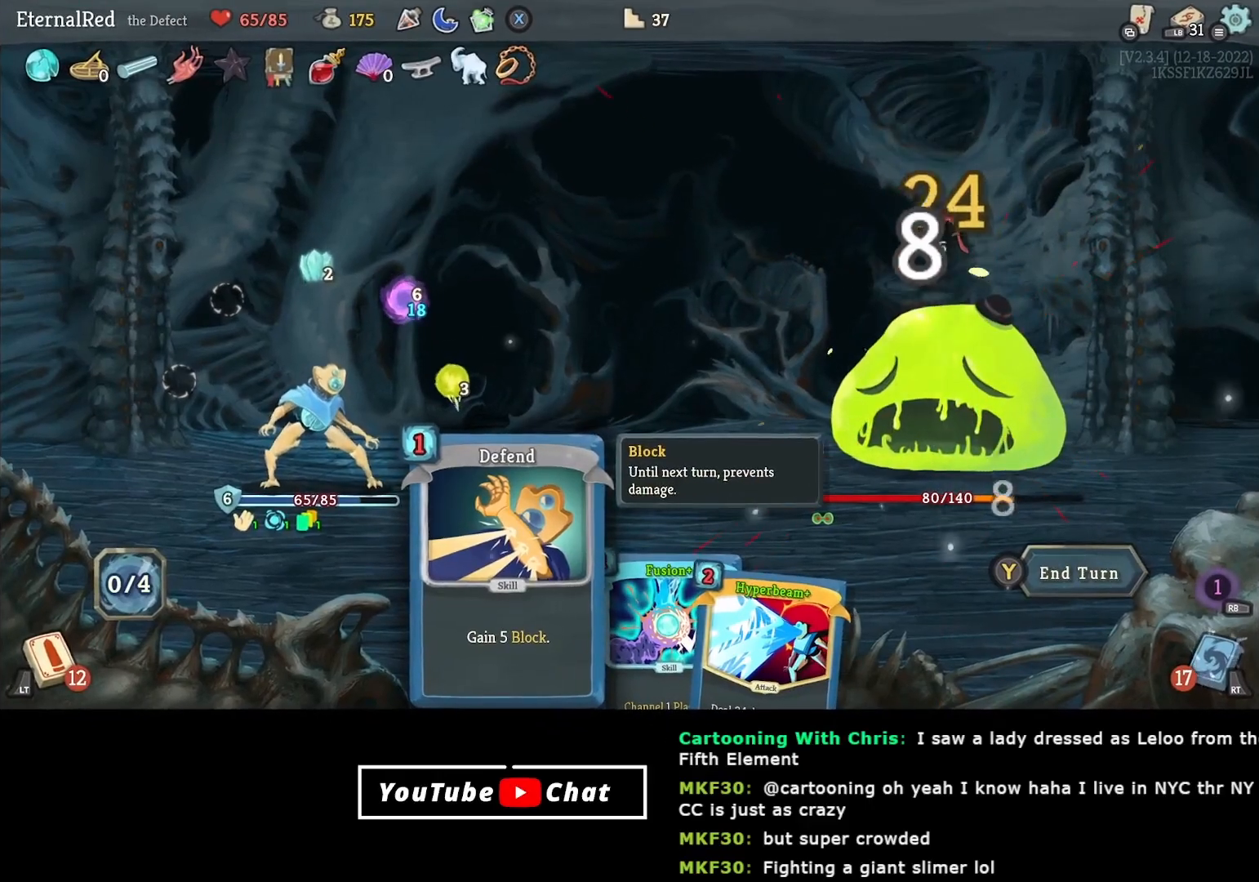
{"buttons": [], "right_stick": "center", "events": []}
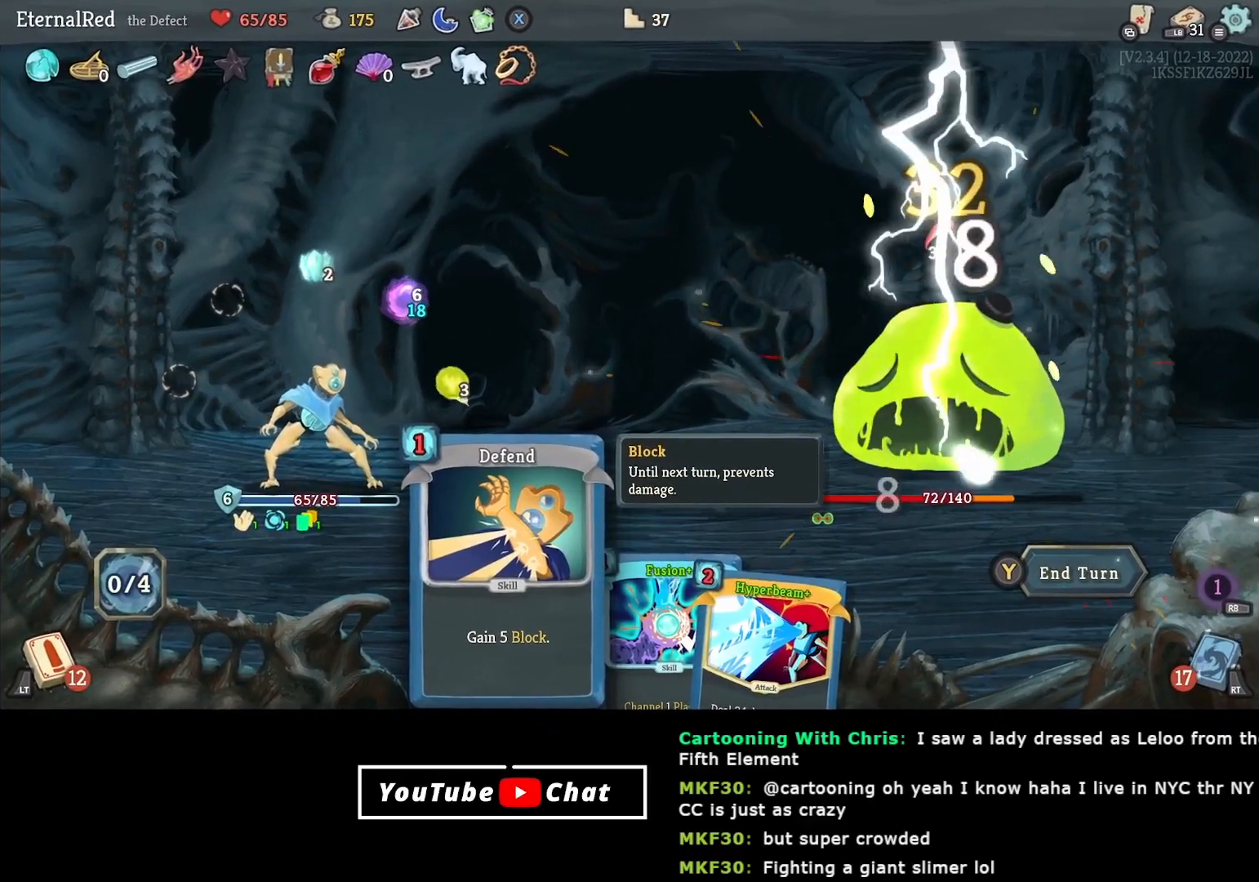
{"buttons": [], "right_stick": "center", "events": []}
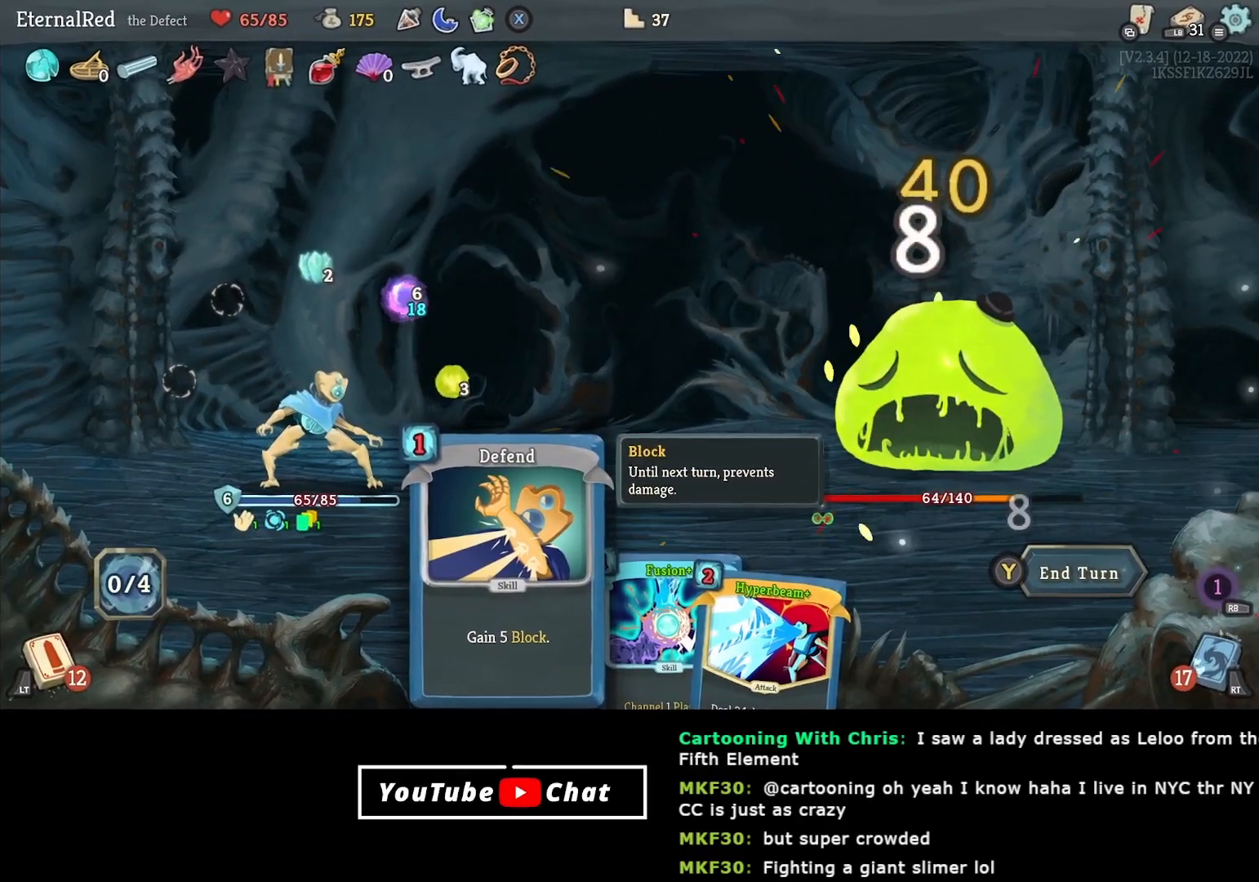
{"buttons": [], "right_stick": "center", "events": []}
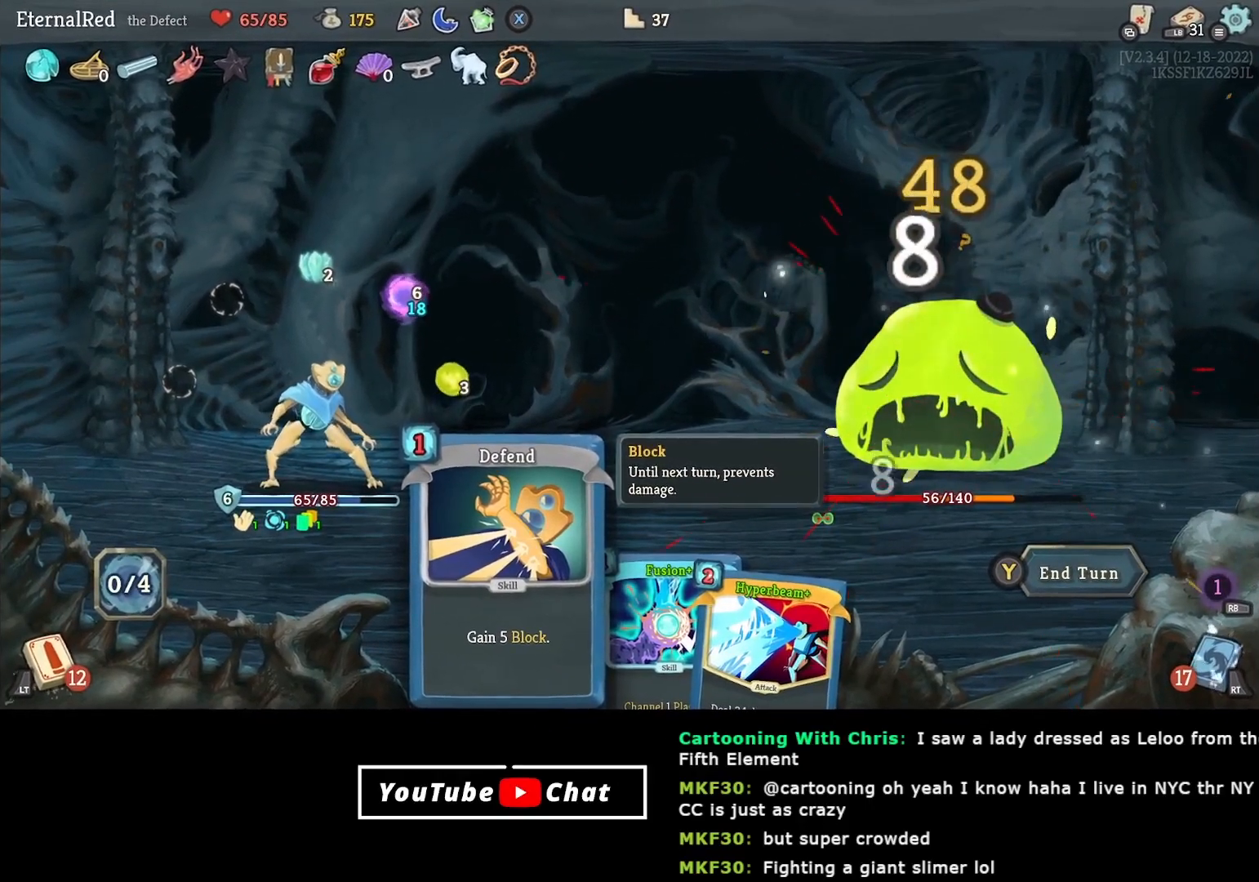
{"buttons": [], "right_stick": "center", "events": []}
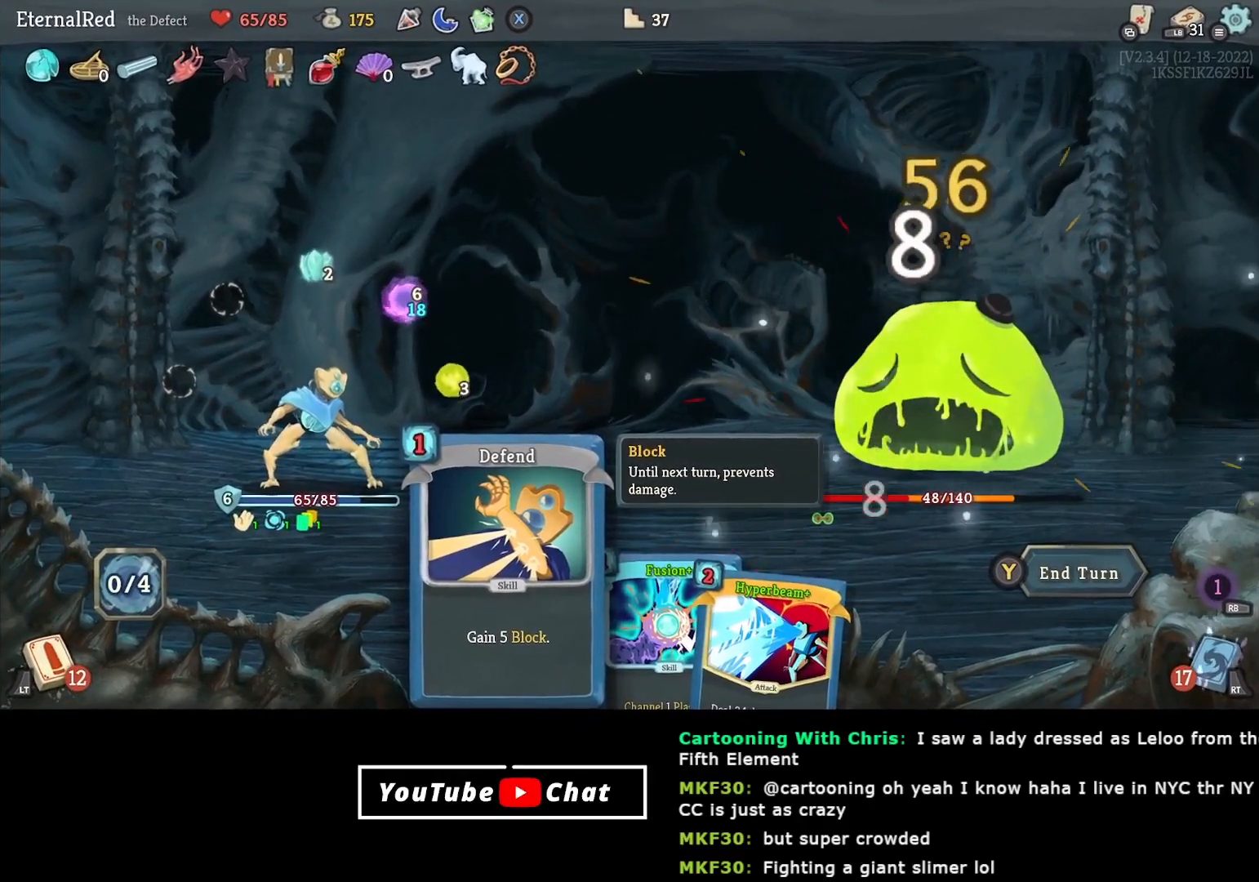
{"buttons": ["DPAD_LEFT"], "right_stick": "center", "events": [[150, "DPAD_RIGHT", "down"], [267, "DPAD_RIGHT", "up"], [500, "DPAD_LEFT", "down"]]}
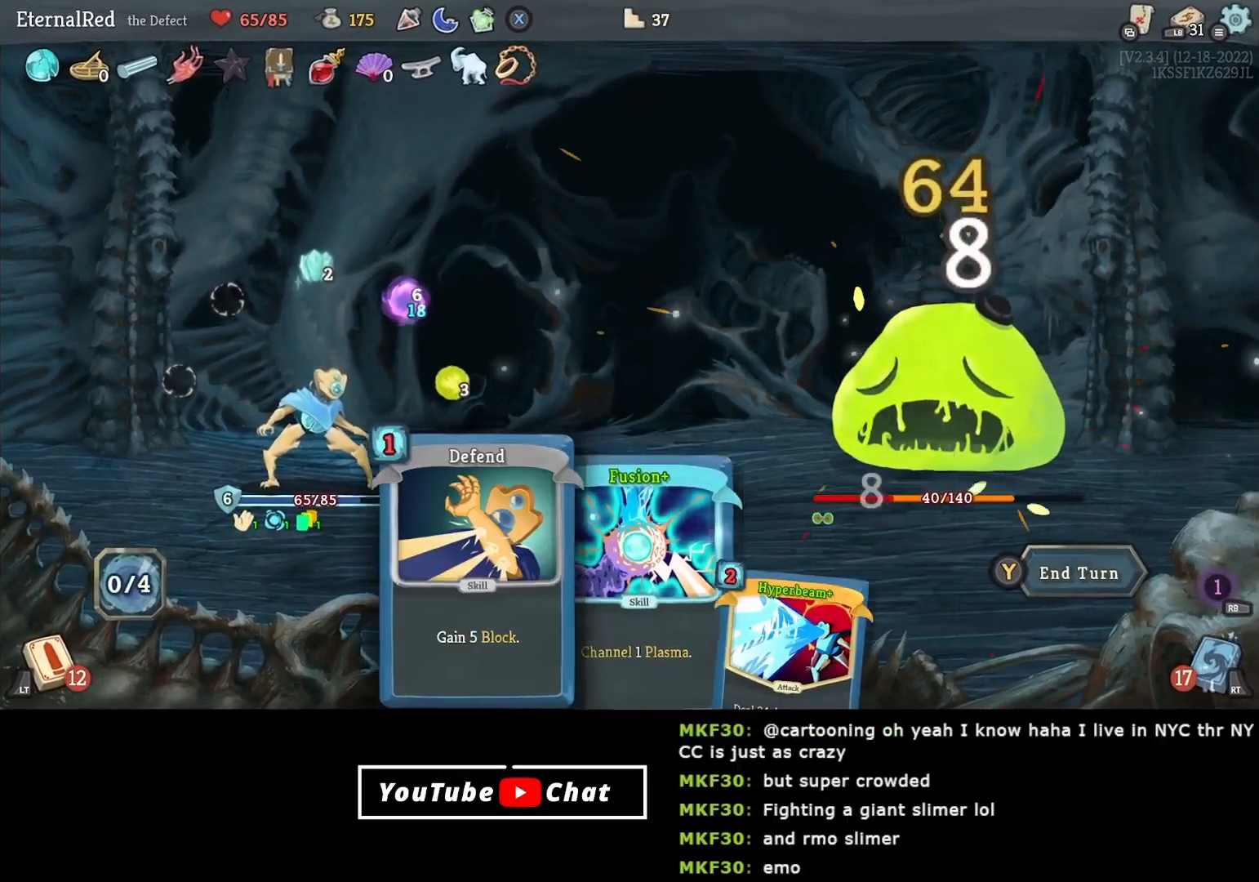
{"buttons": [], "right_stick": "center", "events": [[117, "DPAD_LEFT", "up"], [400, "Y", "down"], [467, "Y", "up"]]}